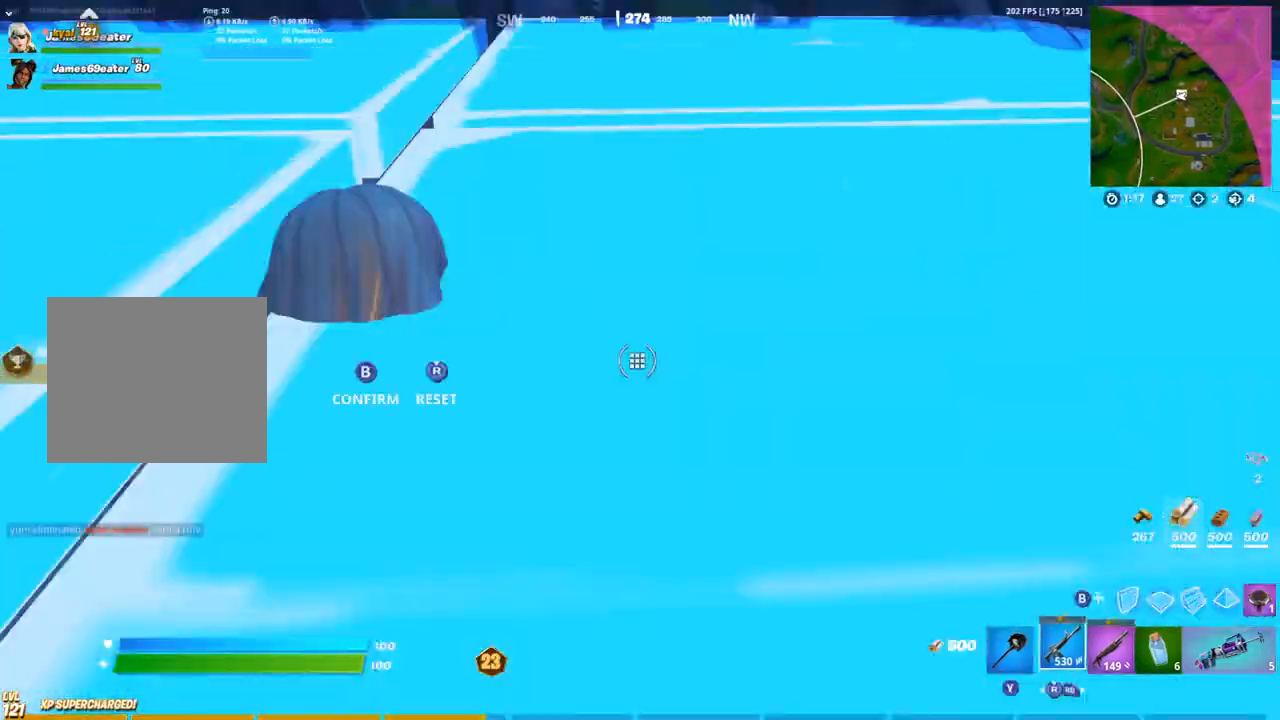
Gameplay with a controller (PlayStation layout); each line is a JSON object with the inputs held at the frame after it. "events" lists button and stick changes between this image and that frame as [ms after this image, input, new state], when the widget could be followed in between.
{"buttons": [], "left_stick": "down-right", "right_stick": "center", "events": [[83, "left_stick", "up-left"], [317, "left_stick", "center"], [350, "right_stick", "up-left"], [400, "left_stick", "down-right"], [500, "right_stick", "center"]]}
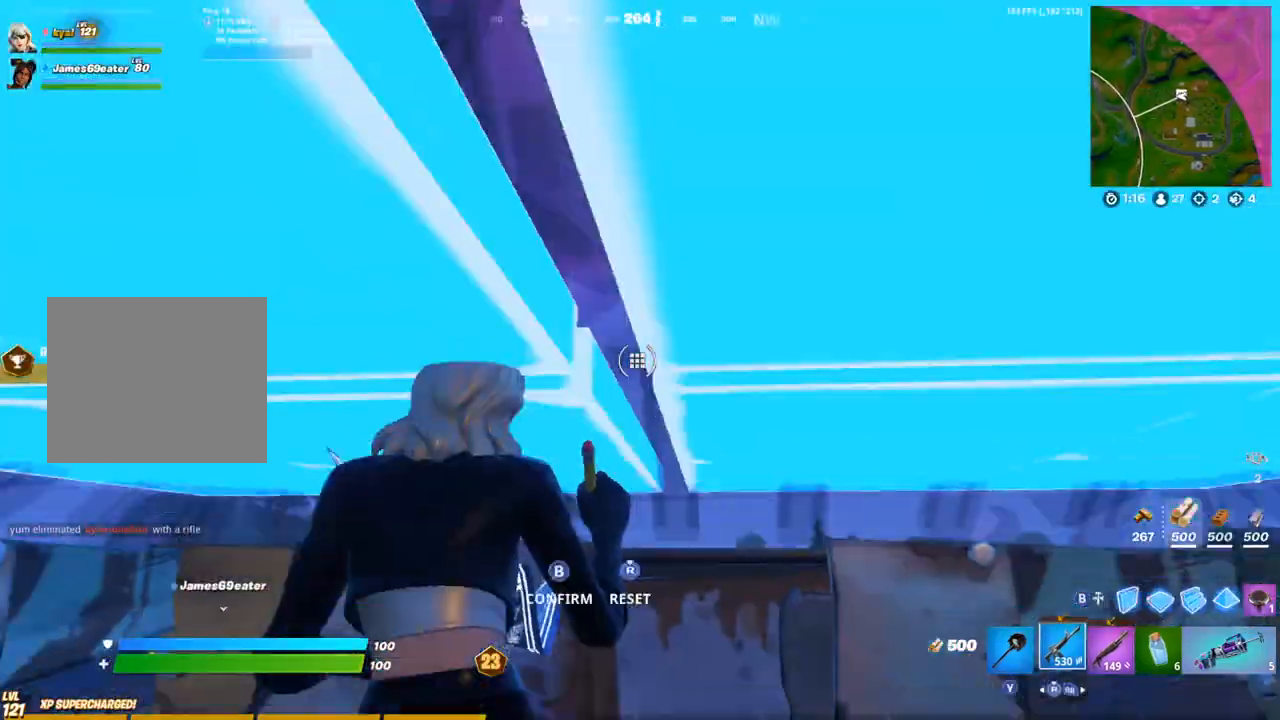
{"buttons": [], "left_stick": "up", "right_stick": "center", "events": [[217, "right_stick", "down"], [250, "left_stick", "center"], [333, "CROSS", "down"], [367, "right_stick", "center"], [383, "CROSS", "up"], [400, "left_stick", "up"]]}
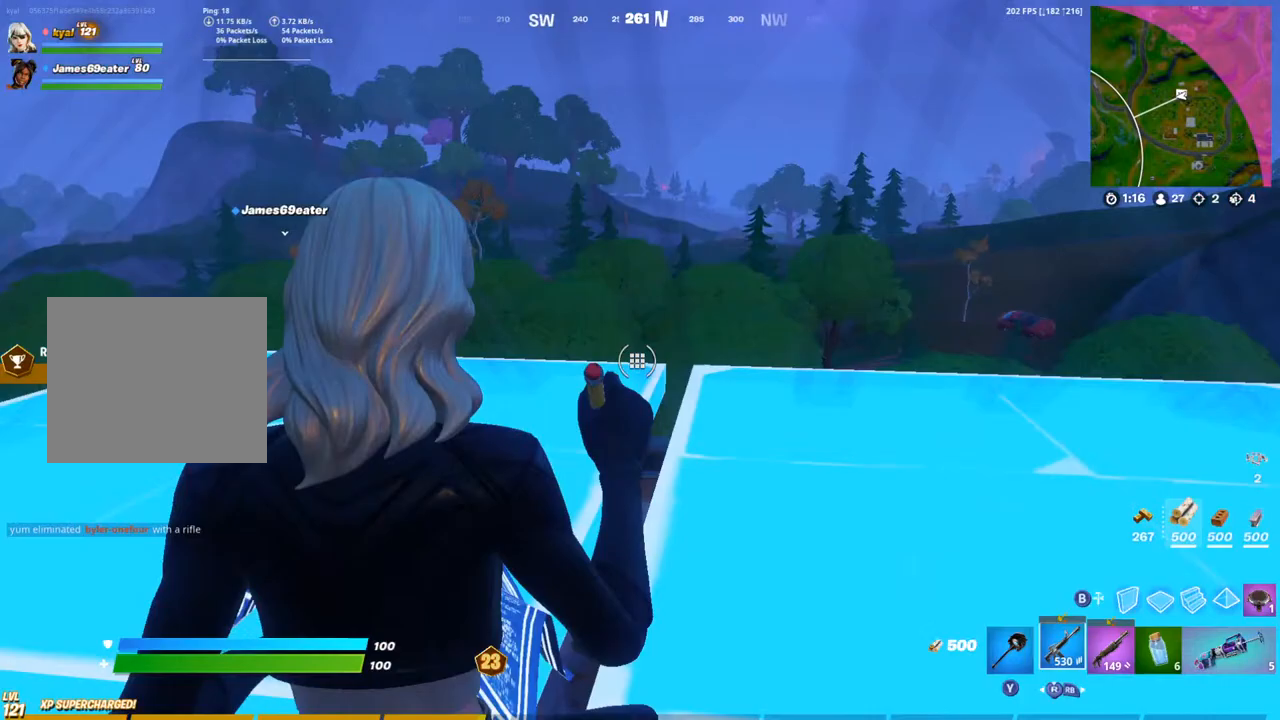
{"buttons": [], "left_stick": "down-left", "right_stick": "center", "events": [[167, "left_stick", "center"], [267, "left_stick", "down-left"]]}
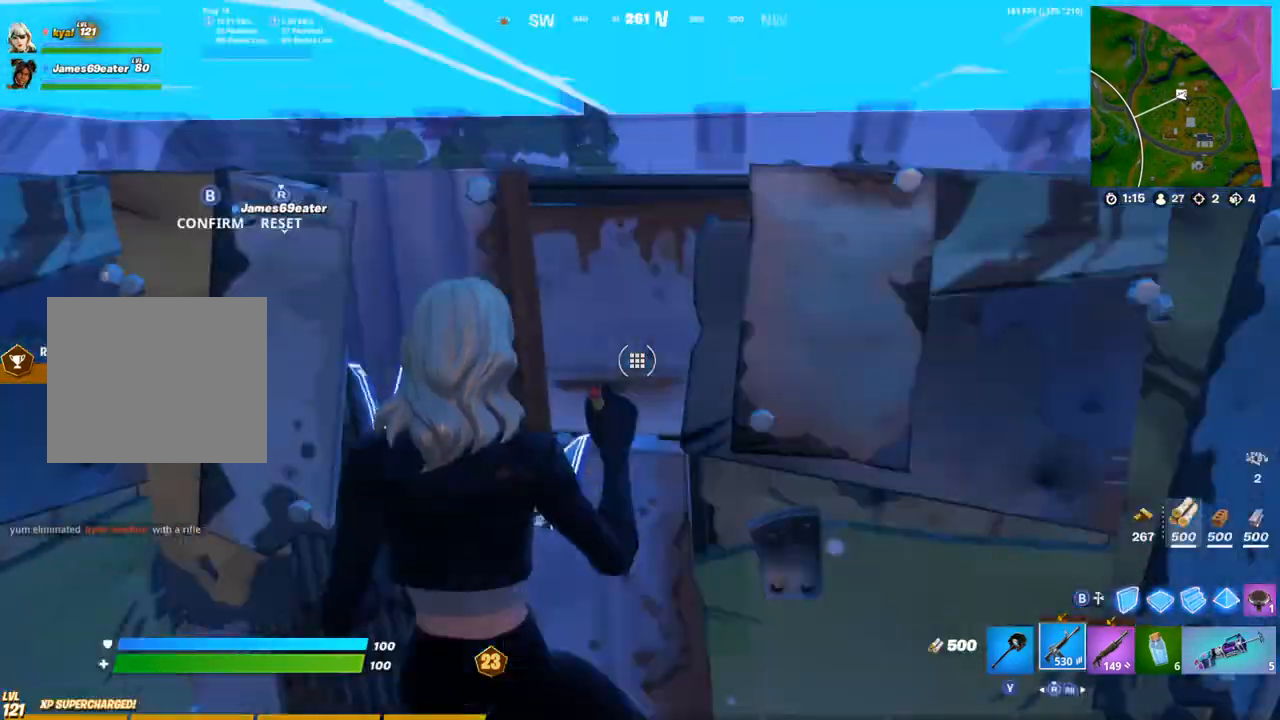
{"buttons": [], "left_stick": "up", "right_stick": "center", "events": [[117, "left_stick", "center"], [133, "CROSS", "down"], [233, "CROSS", "up"], [233, "right_stick", "down-right"], [283, "right_stick", "center"], [317, "left_stick", "up-right"], [450, "left_stick", "up"]]}
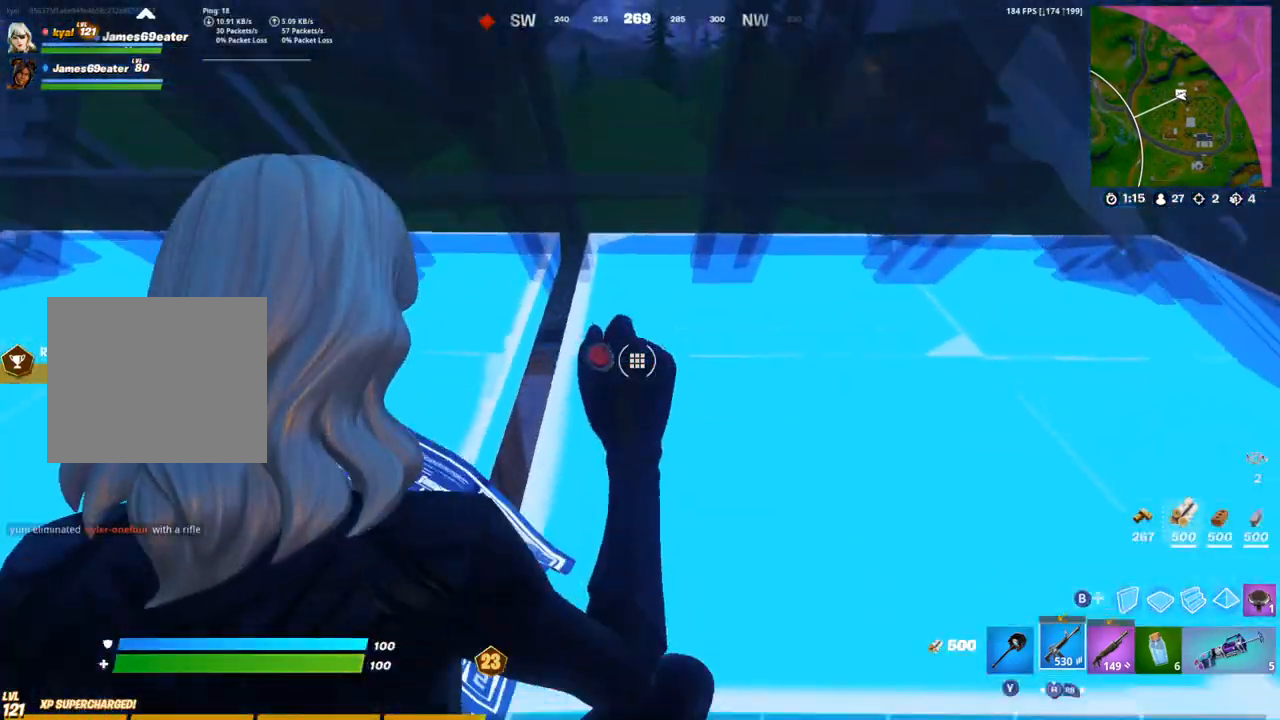
{"buttons": [], "left_stick": "down-right", "right_stick": "right", "events": [[200, "left_stick", "center"], [250, "left_stick", "down-right"], [333, "right_stick", "right"]]}
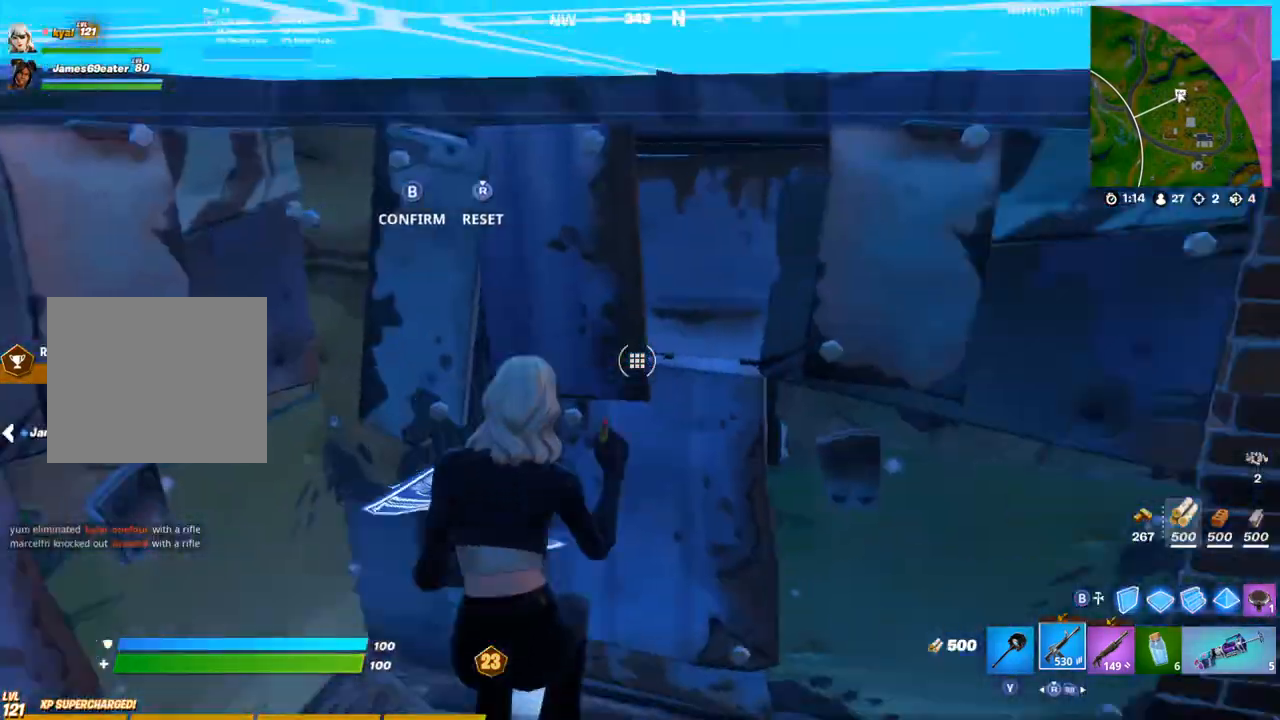
{"buttons": [], "left_stick": "center", "right_stick": "center", "events": [[33, "right_stick", "center"], [167, "left_stick", "up-left"], [250, "left_stick", "center"], [283, "CROSS", "down"], [283, "right_stick", "down-left"], [367, "CROSS", "up"], [400, "right_stick", "center"], [417, "left_stick", "up-left"], [500, "left_stick", "center"]]}
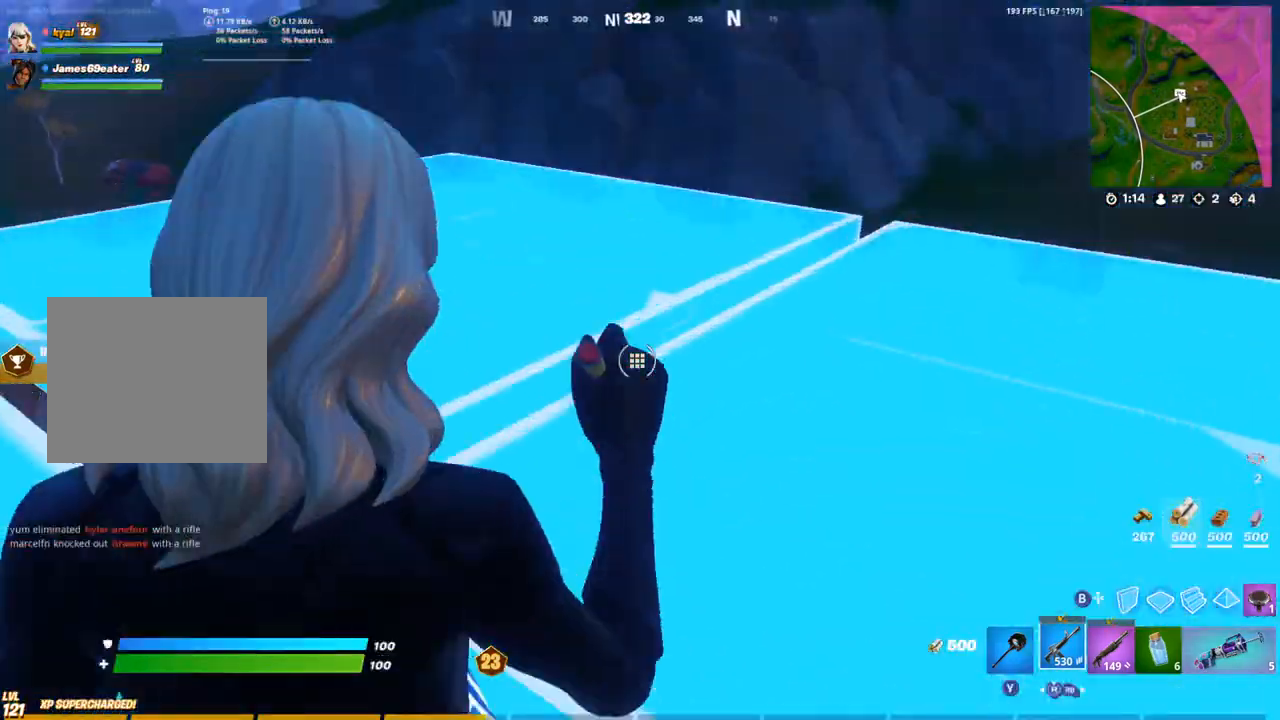
{"buttons": [], "left_stick": "down", "right_stick": "right", "events": [[250, "left_stick", "up-left"], [350, "left_stick", "down"], [417, "right_stick", "right"]]}
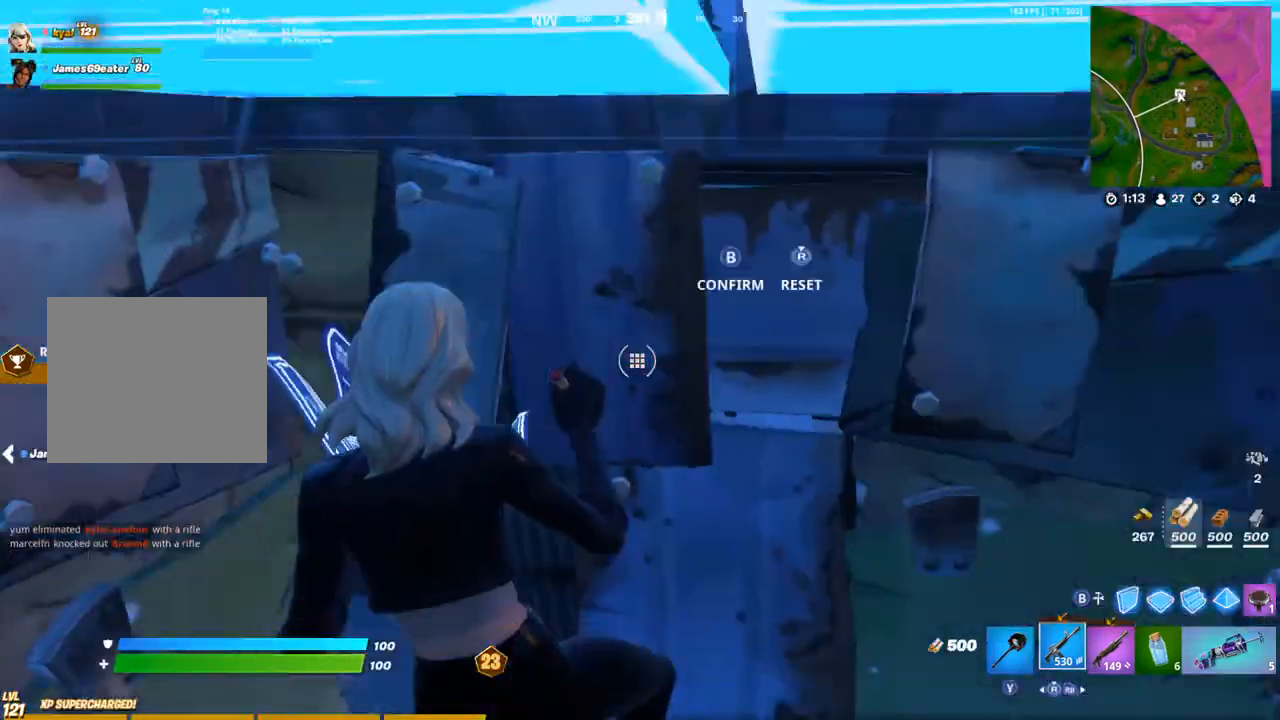
{"buttons": [], "left_stick": "right", "right_stick": "center", "events": [[33, "left_stick", "down-right"], [183, "CIRCLE", "down"], [217, "right_stick", "down-left"], [283, "CIRCLE", "up"], [350, "L1", "down"], [433, "right_stick", "center"], [450, "L1", "up"], [467, "left_stick", "right"]]}
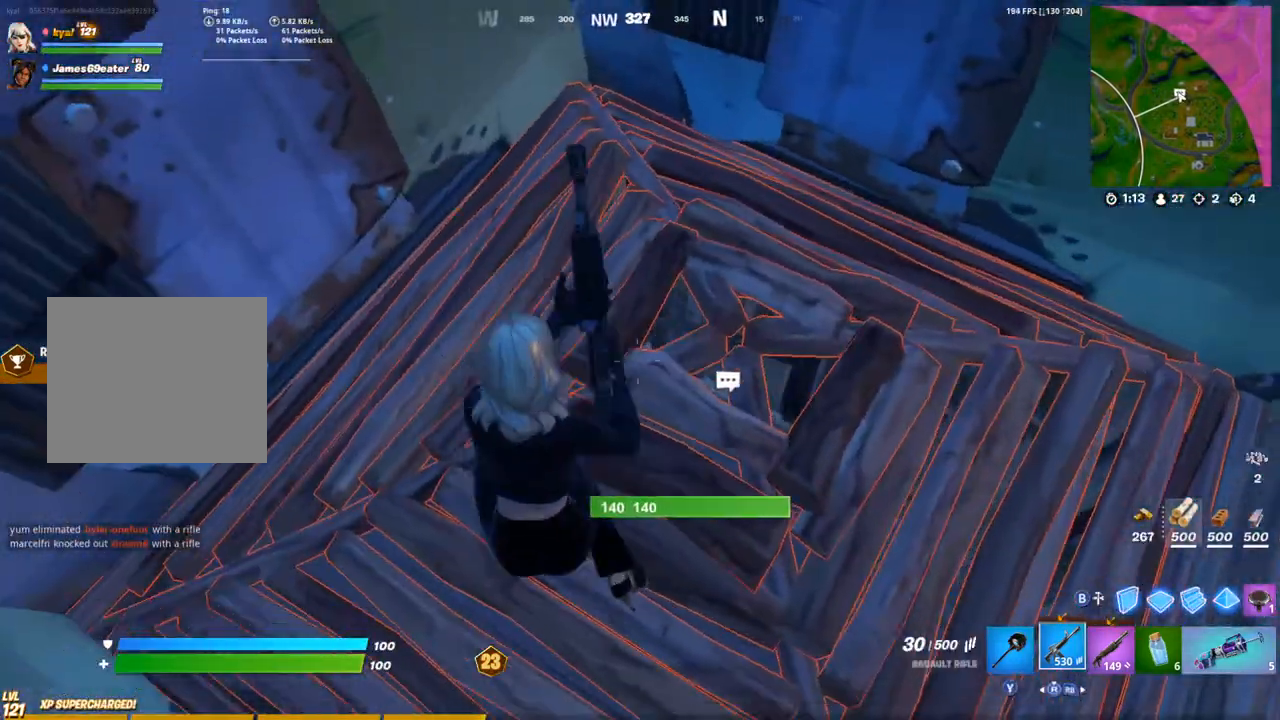
{"buttons": [], "left_stick": "right", "right_stick": "up", "events": [[267, "right_stick", "up-left"], [500, "right_stick", "up"]]}
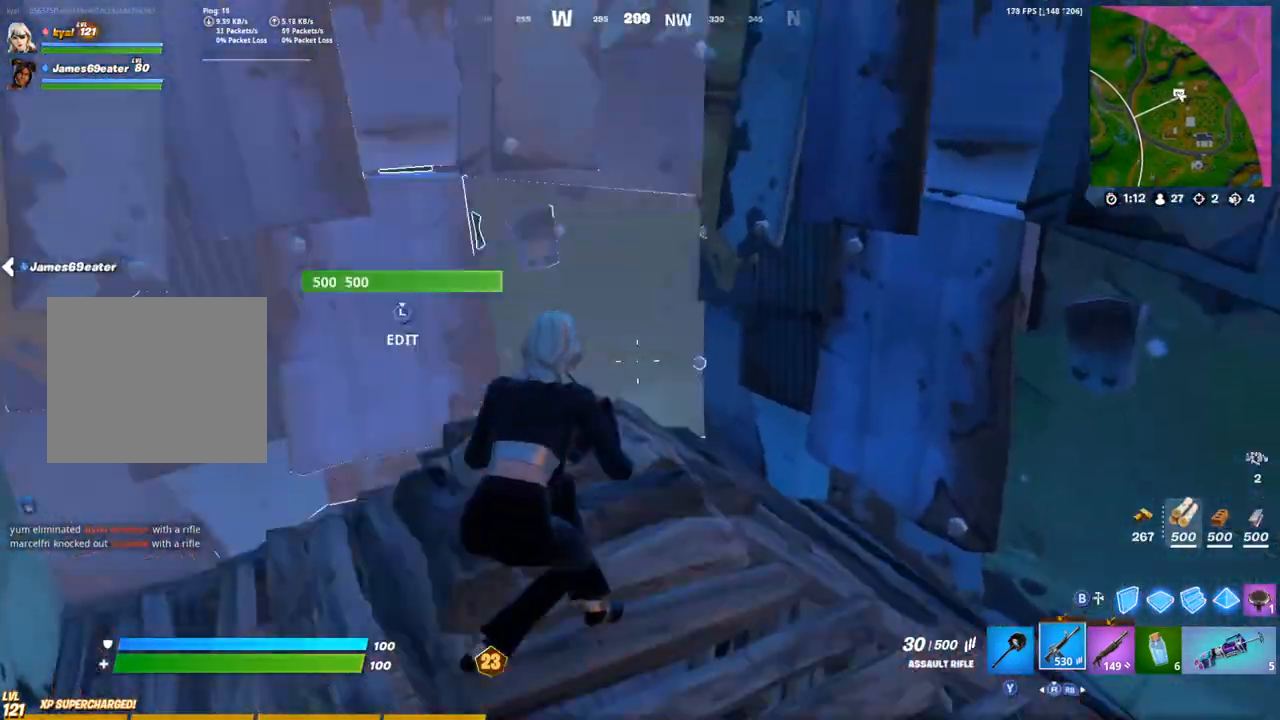
{"buttons": [], "left_stick": "right", "right_stick": "down-right", "events": [[33, "L1", "down"], [100, "left_stick", "up-left"], [117, "L1", "up"], [233, "L3", "down"], [250, "right_stick", "center"], [300, "right_stick", "down-right"], [350, "L3", "up"], [367, "CROSS", "down"], [400, "left_stick", "right"], [450, "CROSS", "up"]]}
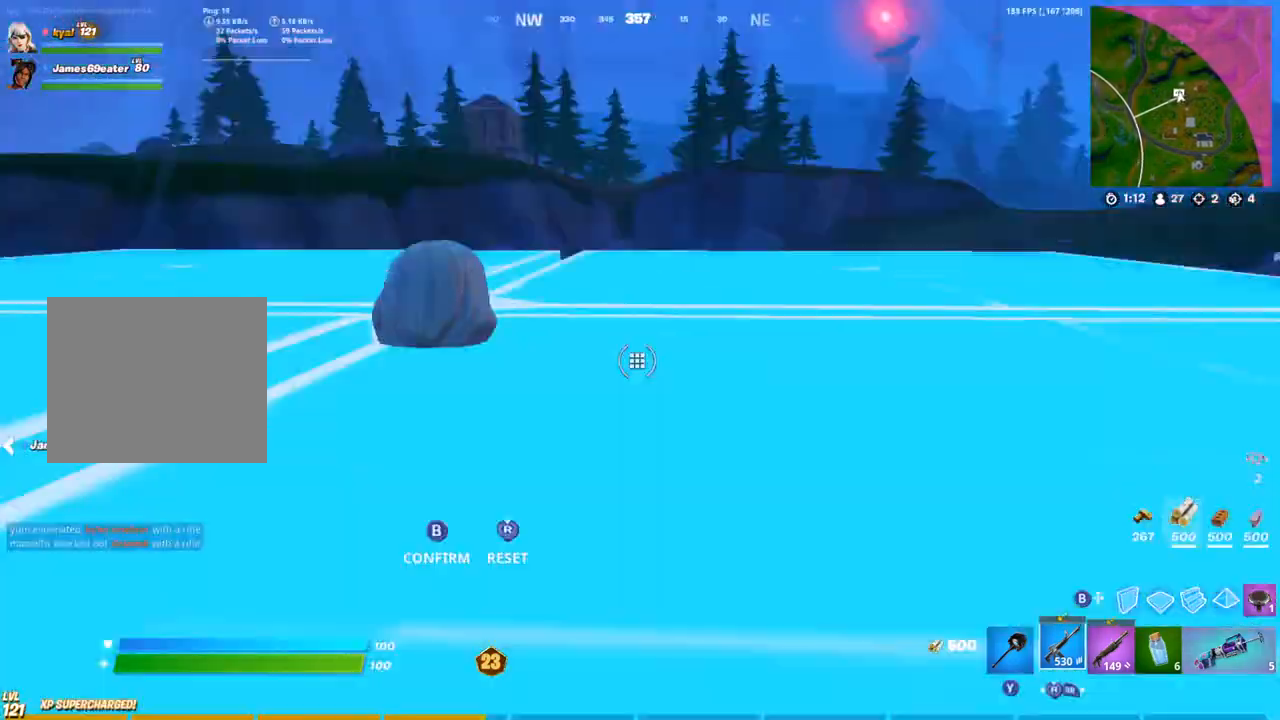
{"buttons": [], "left_stick": "down-right", "right_stick": "center", "events": [[100, "right_stick", "center"], [133, "left_stick", "up"], [217, "left_stick", "center"], [317, "left_stick", "left"], [417, "left_stick", "down-right"]]}
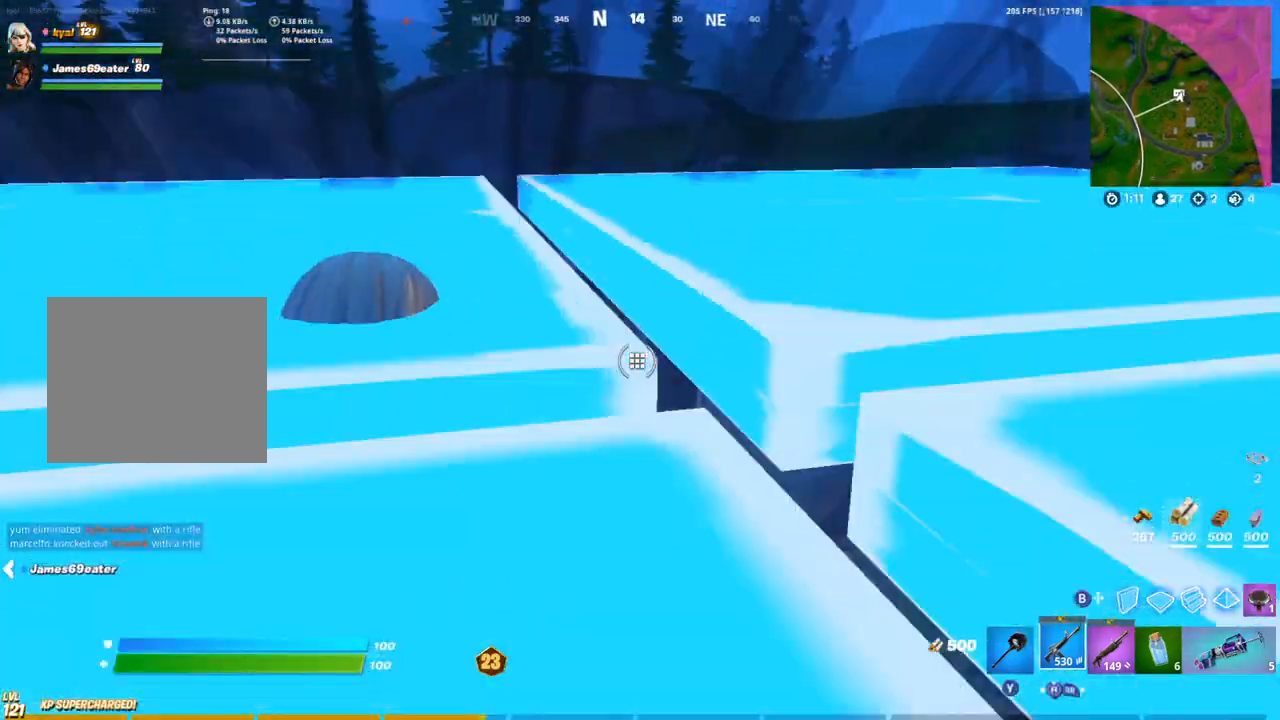
{"buttons": [], "left_stick": "up-left", "right_stick": "center", "events": [[183, "right_stick", "left"], [200, "CROSS", "down"], [233, "left_stick", "left"], [283, "CROSS", "up"], [350, "left_stick", "up-left"], [417, "right_stick", "center"]]}
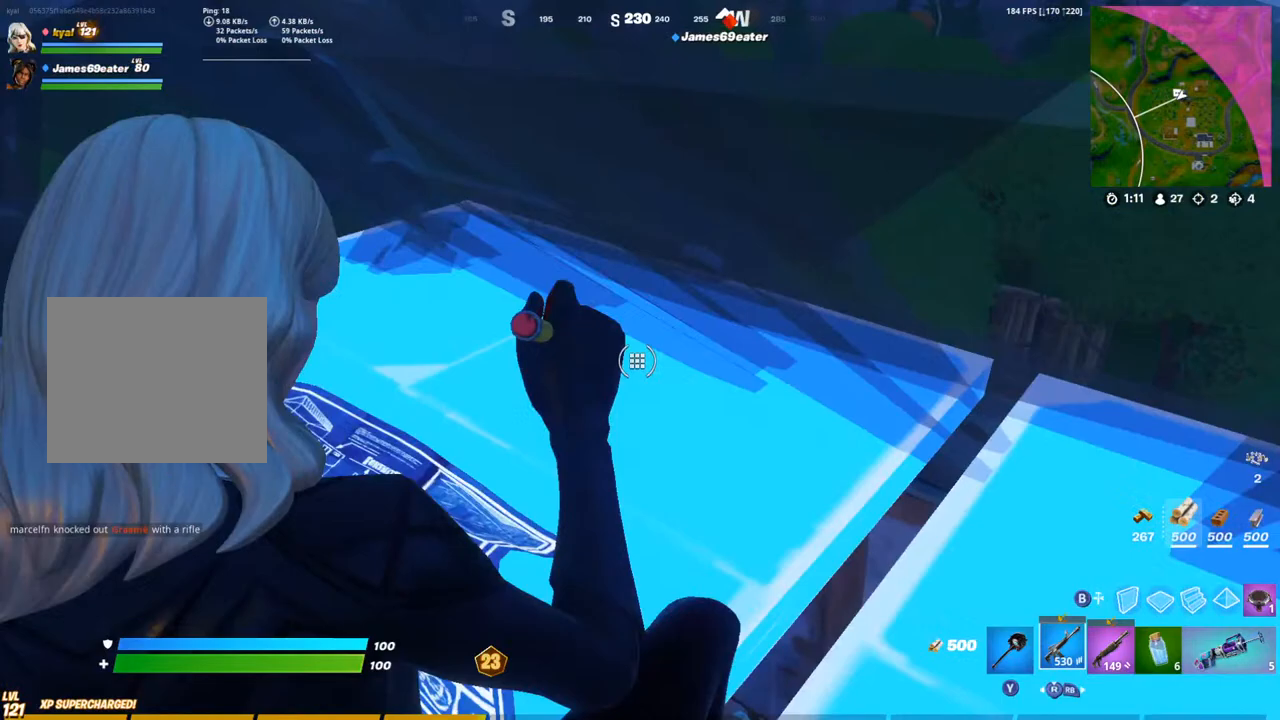
{"buttons": [], "left_stick": "up-right", "right_stick": "right", "events": [[50, "left_stick", "up"], [167, "left_stick", "down-right"], [300, "left_stick", "right"], [300, "right_stick", "right"], [483, "left_stick", "up-right"]]}
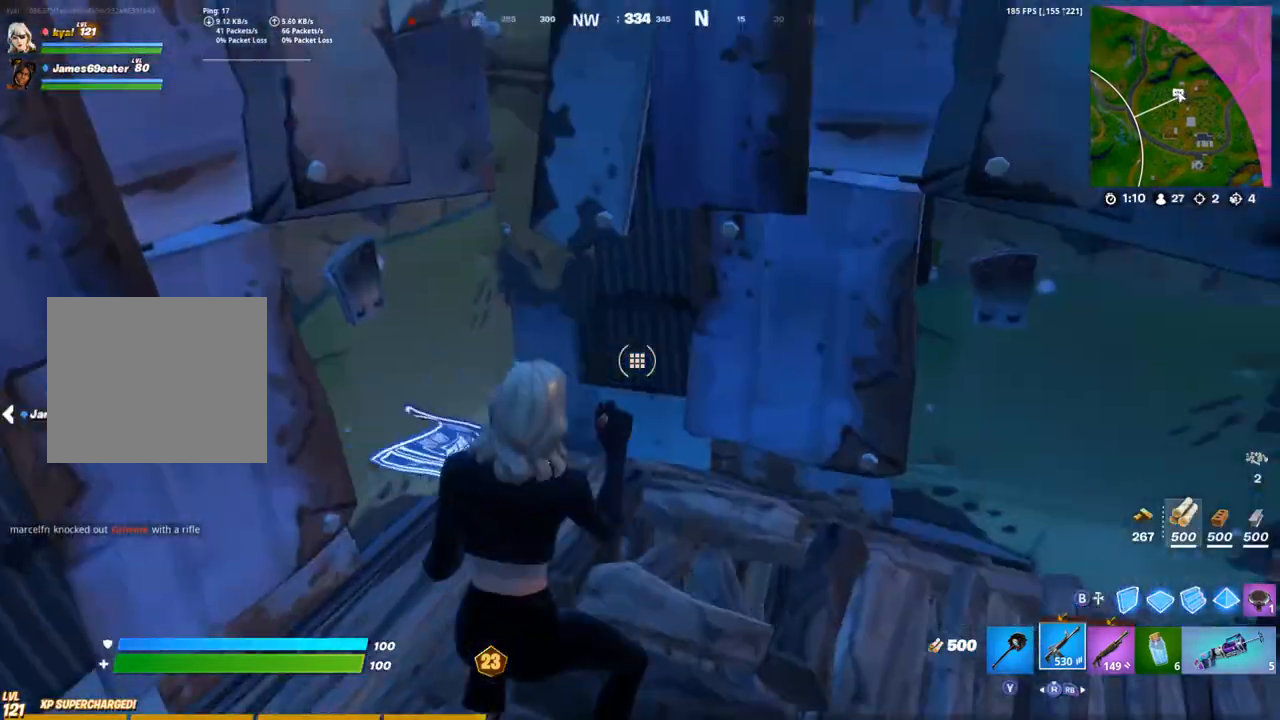
{"buttons": ["R2"], "left_stick": "right", "right_stick": "up", "events": [[17, "right_stick", "center"], [100, "CIRCLE", "down"], [217, "CIRCLE", "up"], [217, "right_stick", "right"], [317, "right_stick", "up"], [367, "L3", "down"], [383, "right_stick", "left"], [417, "R2", "down"], [433, "left_stick", "right"], [433, "right_stick", "down-right"], [483, "L3", "up"], [500, "right_stick", "up"]]}
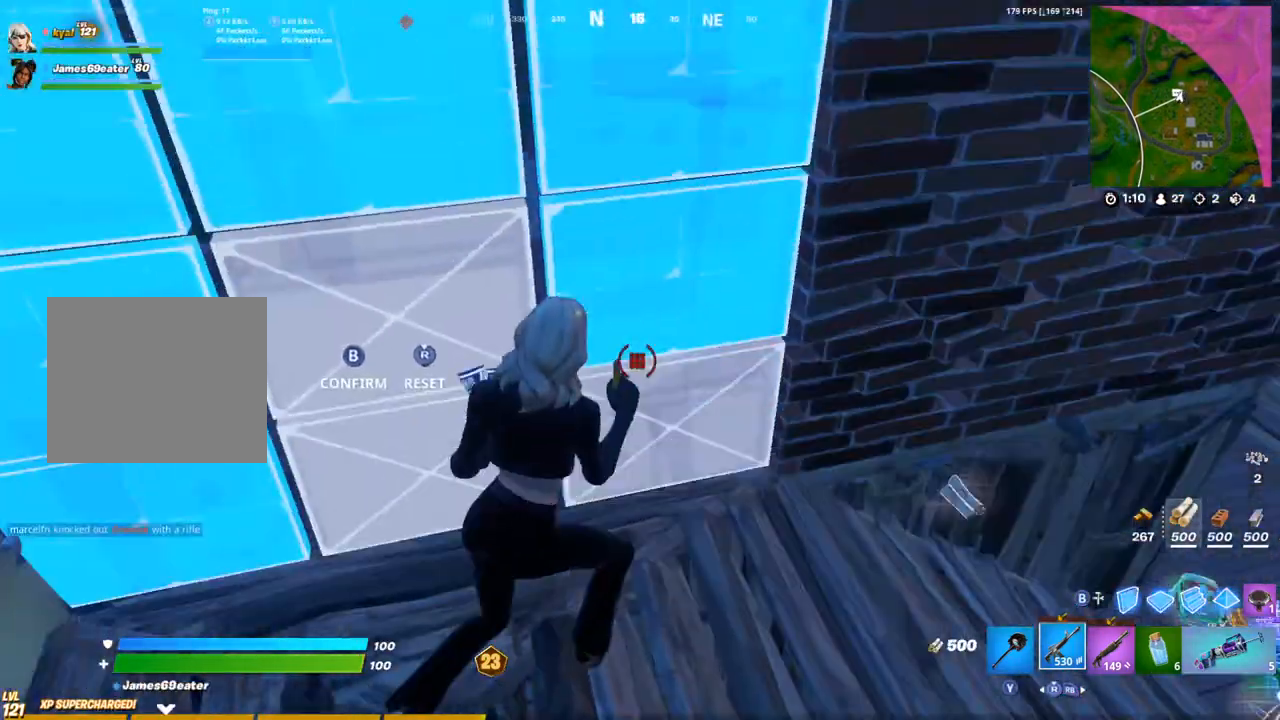
{"buttons": [], "left_stick": "up-left", "right_stick": "right", "events": [[67, "right_stick", "left"], [100, "CIRCLE", "down"], [100, "R2", "up"], [150, "right_stick", "center"], [183, "CIRCLE", "up"], [183, "L1", "down"], [217, "left_stick", "up"], [267, "L1", "up"], [267, "left_stick", "up-left"], [383, "right_stick", "right"]]}
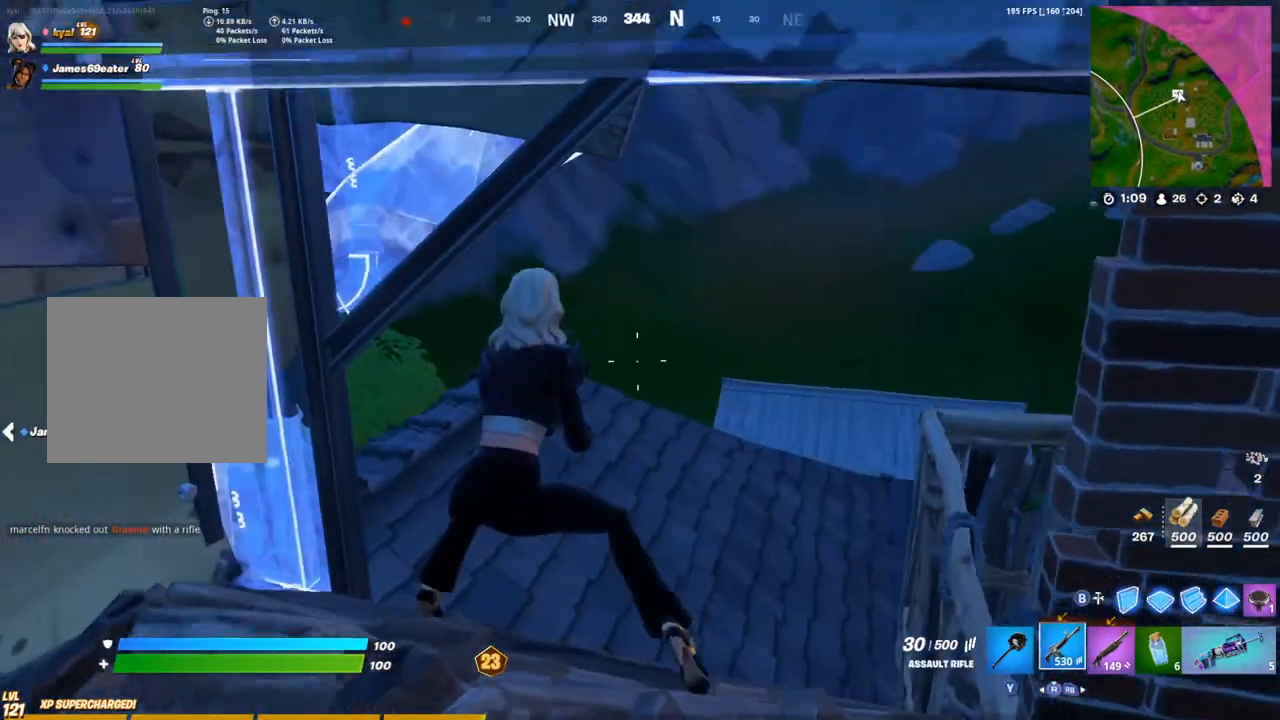
{"buttons": [], "left_stick": "up-right", "right_stick": "center", "events": [[17, "right_stick", "center"], [217, "right_stick", "left"], [250, "left_stick", "up-right"], [433, "right_stick", "center"]]}
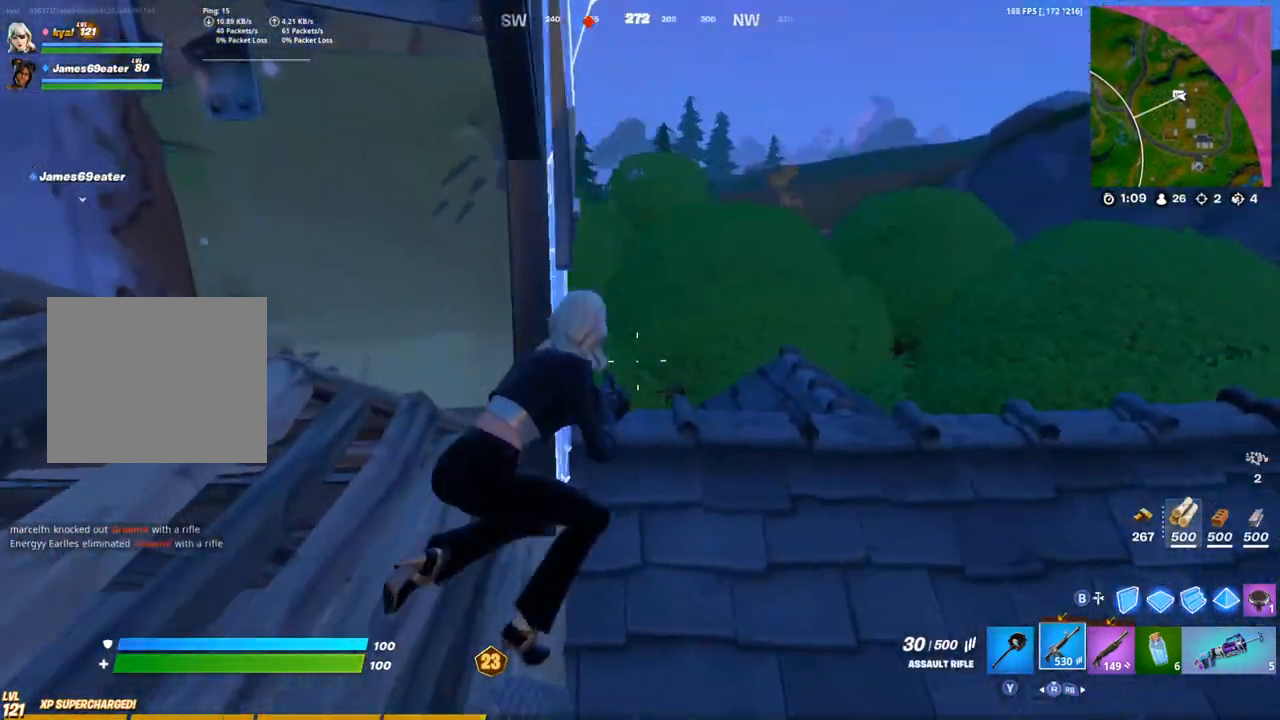
{"buttons": [], "left_stick": "right", "right_stick": "center", "events": [[333, "left_stick", "right"]]}
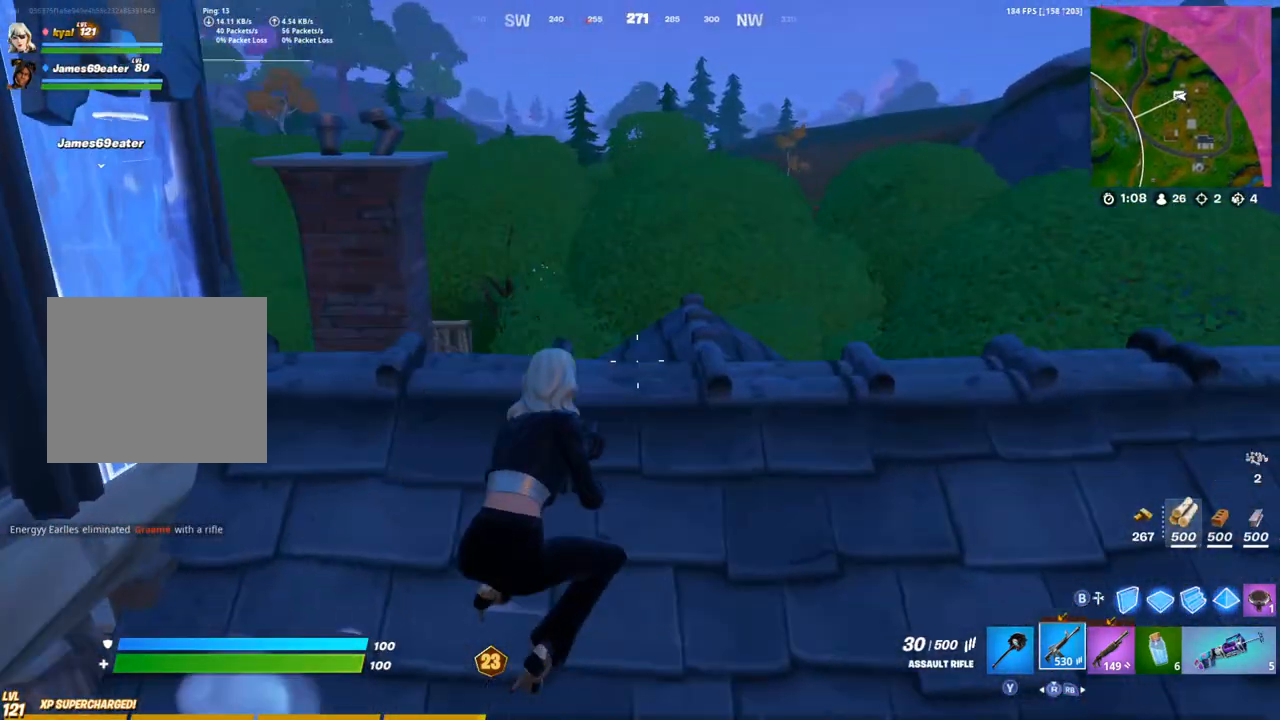
{"buttons": [], "left_stick": "down-right", "right_stick": "right", "events": [[67, "left_stick", "down-right"], [450, "right_stick", "right"]]}
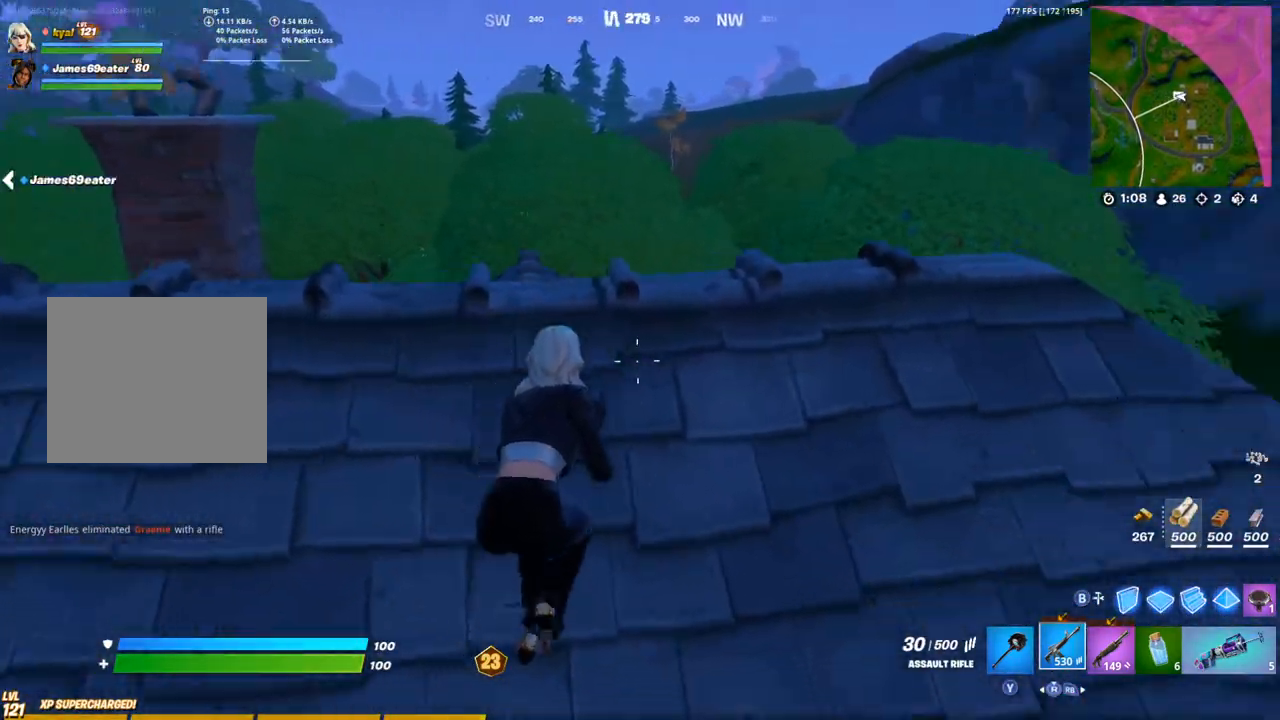
{"buttons": [], "left_stick": "up-right", "right_stick": "center", "events": [[117, "left_stick", "up-right"], [183, "right_stick", "center"], [317, "right_stick", "right"], [450, "right_stick", "center"]]}
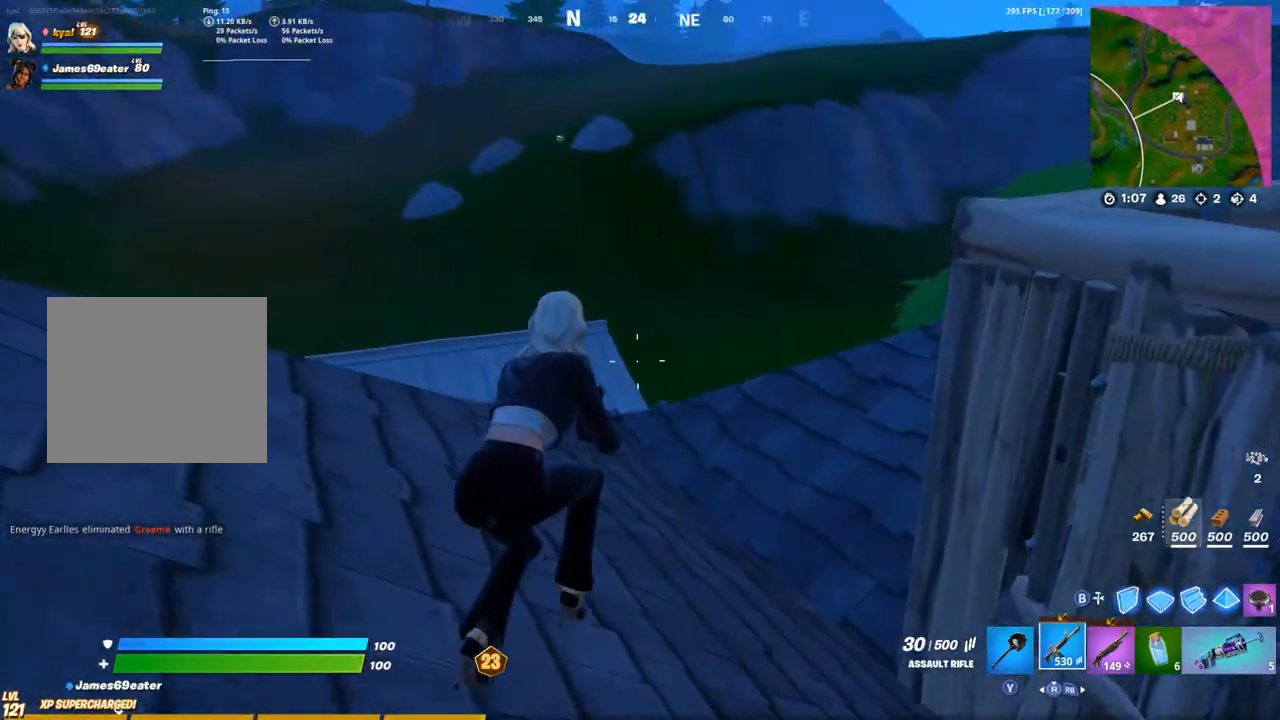
{"buttons": [], "left_stick": "down-left", "right_stick": "left", "events": [[150, "right_stick", "up-right"], [283, "right_stick", "center"], [350, "left_stick", "down-right"], [350, "right_stick", "left"], [400, "left_stick", "down-left"]]}
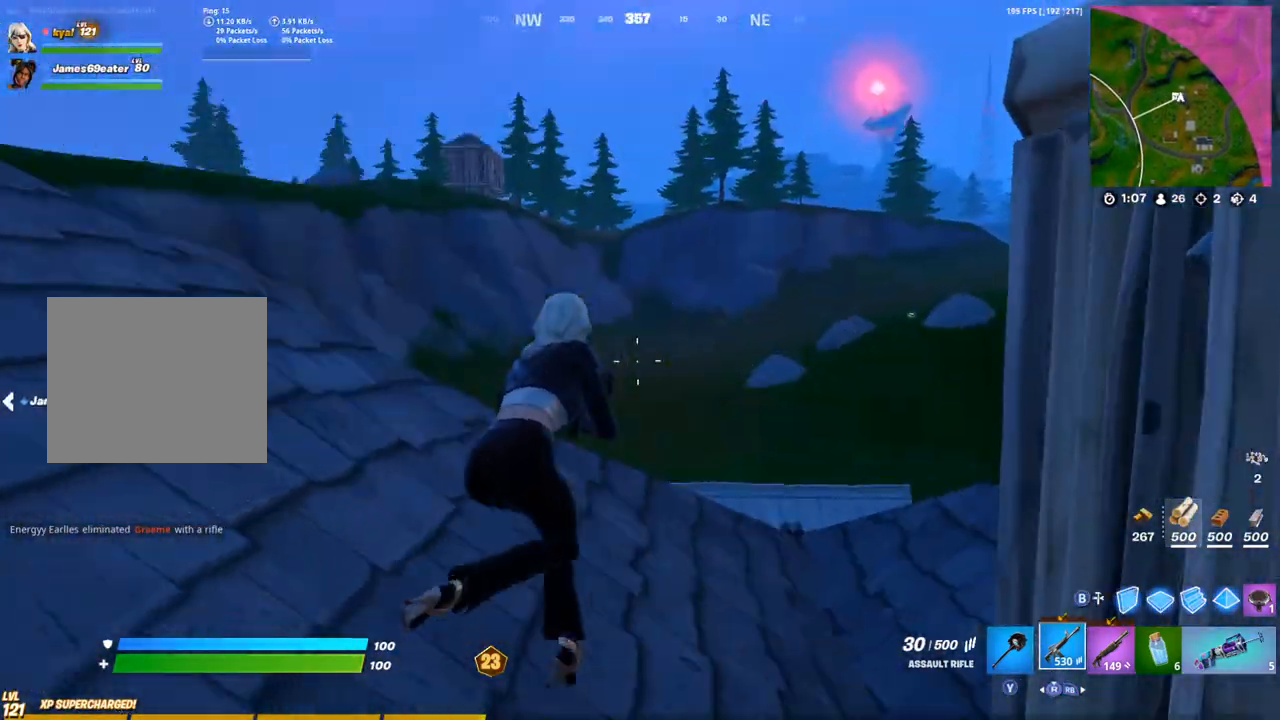
{"buttons": [], "left_stick": "up-left", "right_stick": "left", "events": [[17, "left_stick", "left"], [117, "left_stick", "up-left"], [233, "right_stick", "center"], [367, "right_stick", "up-left"], [433, "right_stick", "left"]]}
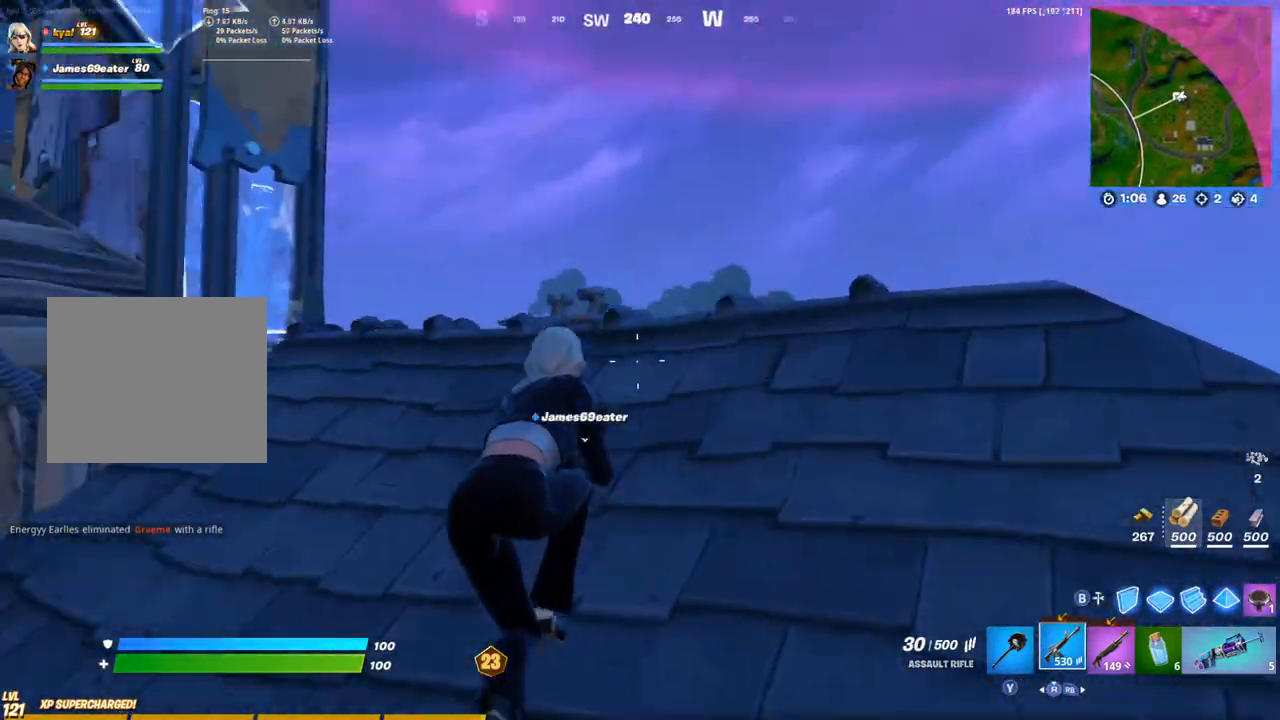
{"buttons": [], "left_stick": "down-left", "right_stick": "right", "events": [[33, "right_stick", "center"], [300, "right_stick", "down"], [333, "left_stick", "left"], [350, "right_stick", "center"], [417, "right_stick", "right"], [467, "left_stick", "down-left"]]}
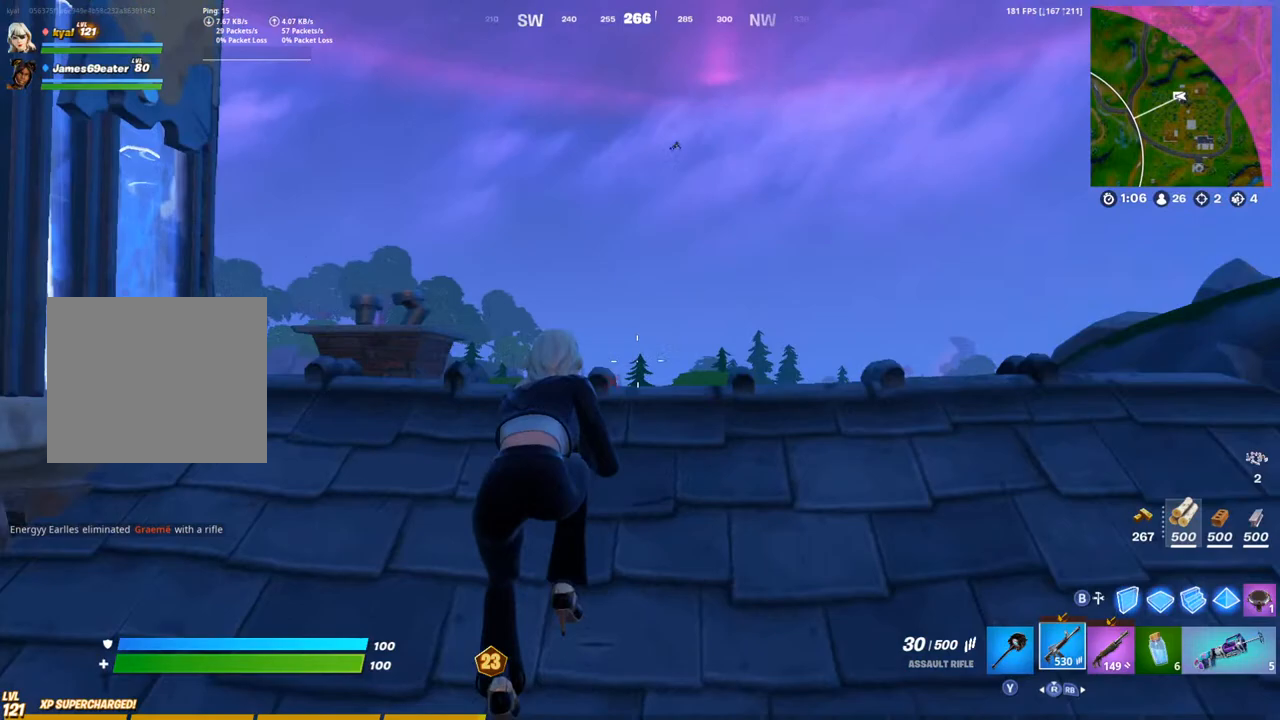
{"buttons": [], "left_stick": "down", "right_stick": "center", "events": [[17, "left_stick", "down"], [50, "right_stick", "center"]]}
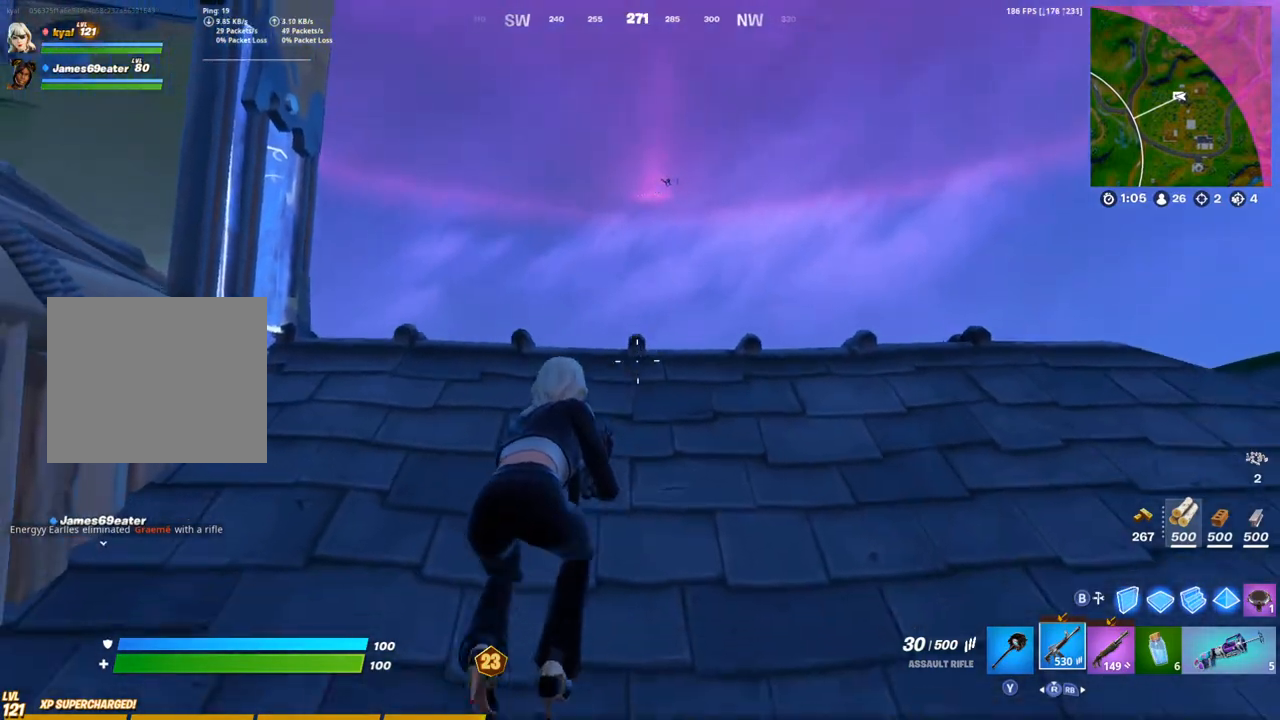
{"buttons": [], "left_stick": "up-left", "right_stick": "center", "events": [[83, "left_stick", "center"], [183, "left_stick", "left"], [350, "left_stick", "up-left"]]}
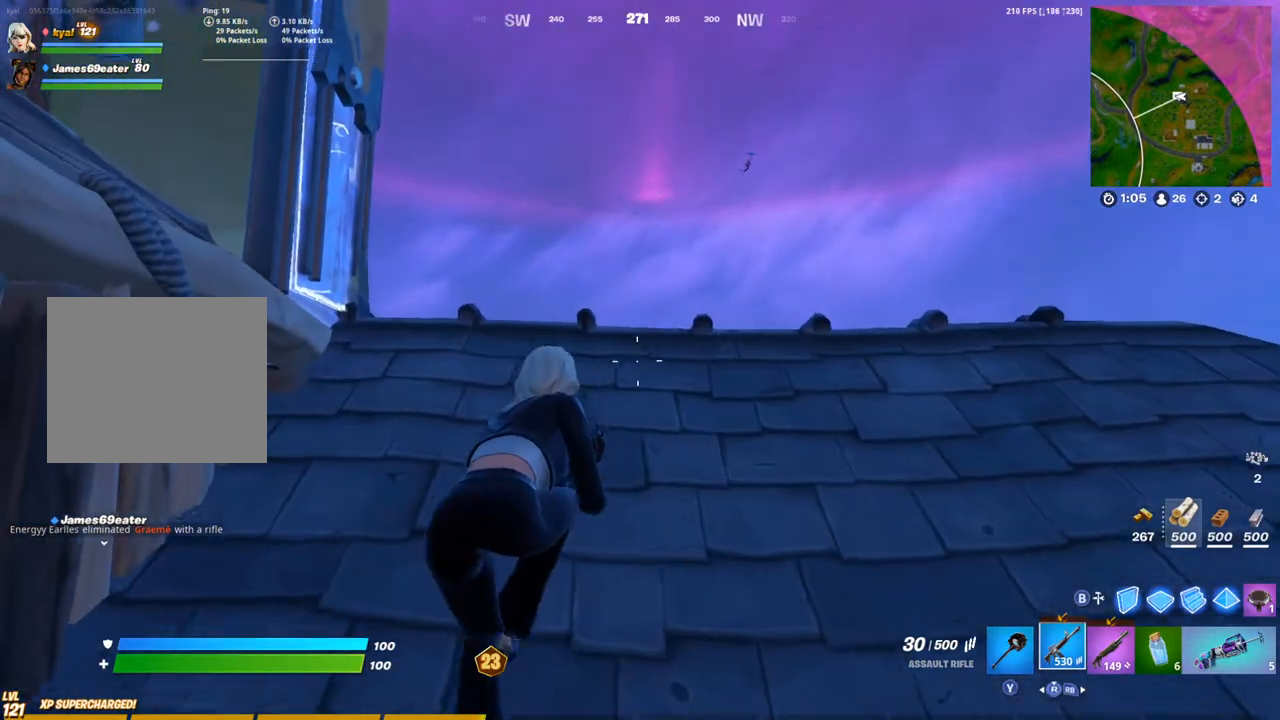
{"buttons": [], "left_stick": "up-left", "right_stick": "center", "events": [[100, "left_stick", "center"], [167, "left_stick", "down"], [333, "left_stick", "center"], [417, "left_stick", "up-left"]]}
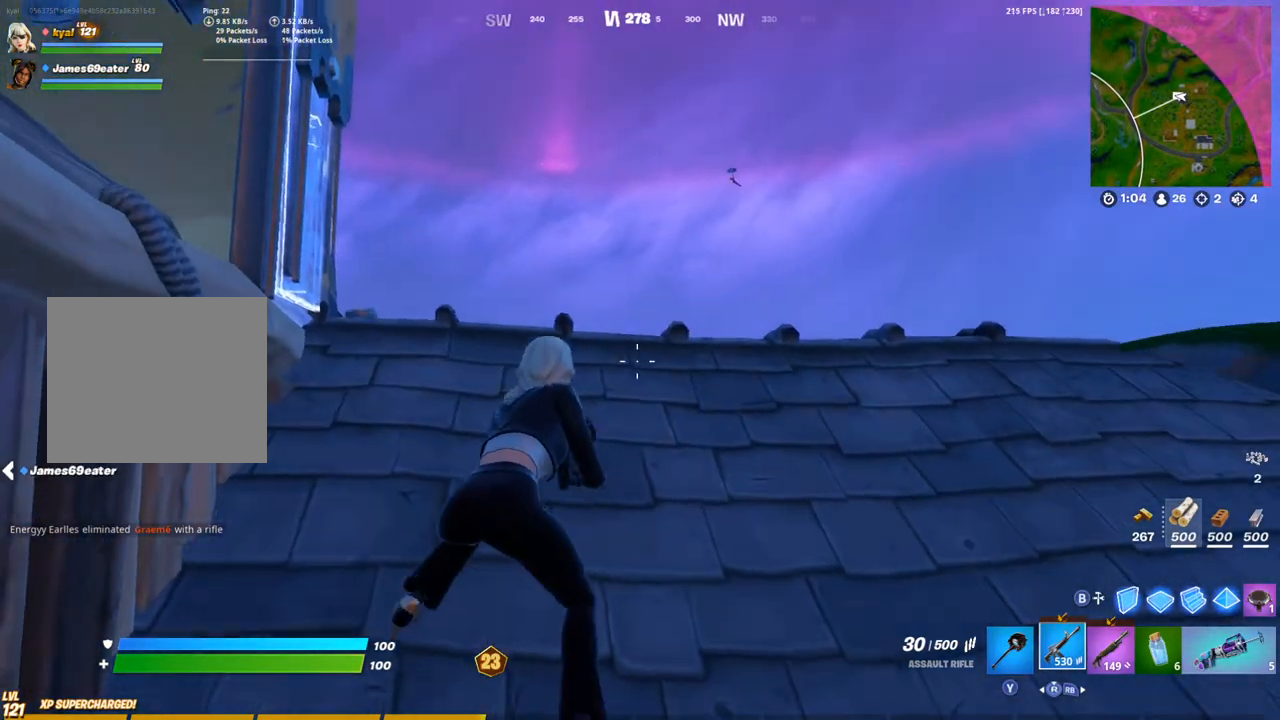
{"buttons": [], "left_stick": "up", "right_stick": "center", "events": [[150, "left_stick", "down-left"], [333, "left_stick", "up"]]}
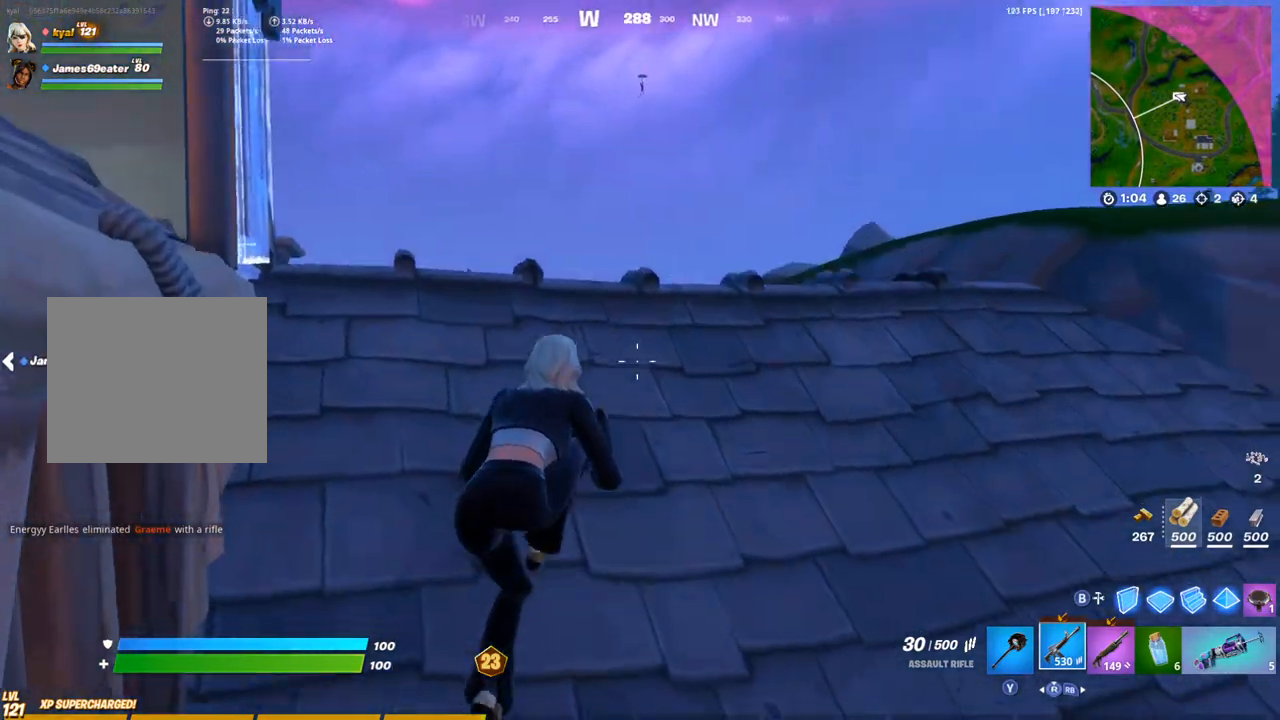
{"buttons": [], "left_stick": "up", "right_stick": "center", "events": [[217, "left_stick", "center"], [267, "left_stick", "down-right"], [433, "left_stick", "up-right"], [483, "left_stick", "up"]]}
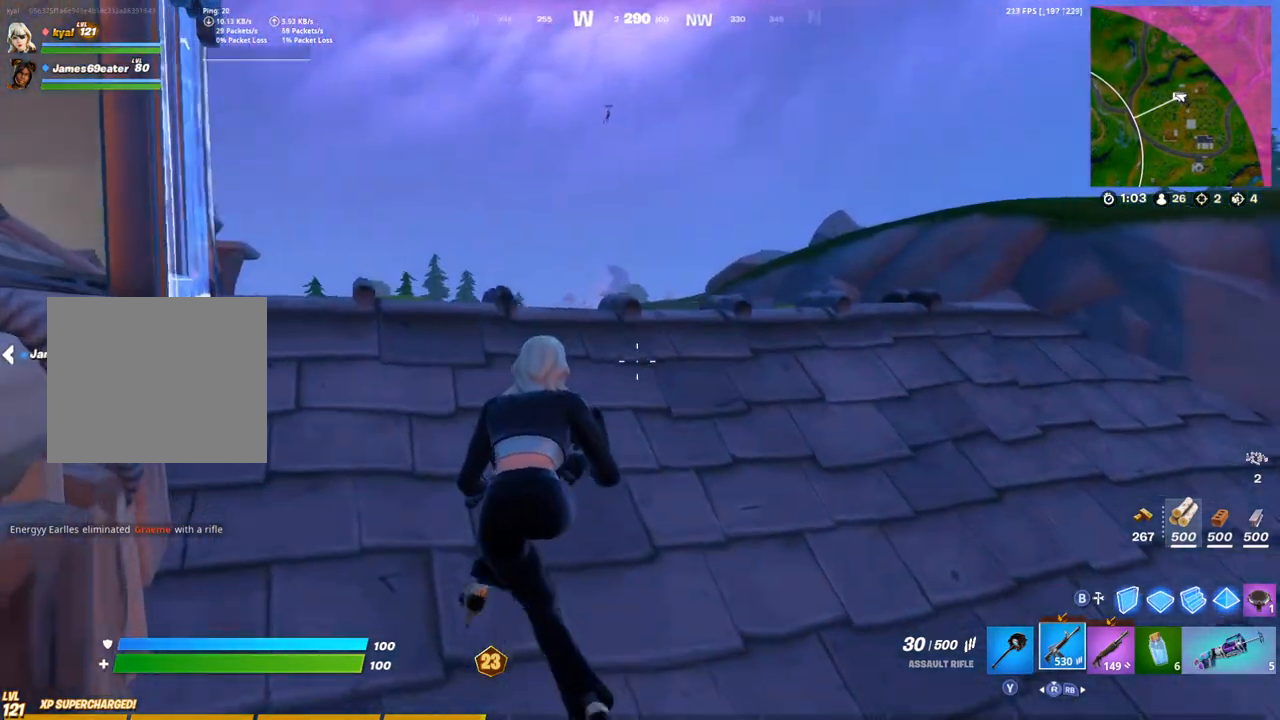
{"buttons": [], "left_stick": "center", "right_stick": "center", "events": [[33, "left_stick", "up-left"], [100, "right_stick", "down"], [183, "left_stick", "up"], [217, "right_stick", "center"], [350, "left_stick", "down-right"], [483, "left_stick", "center"]]}
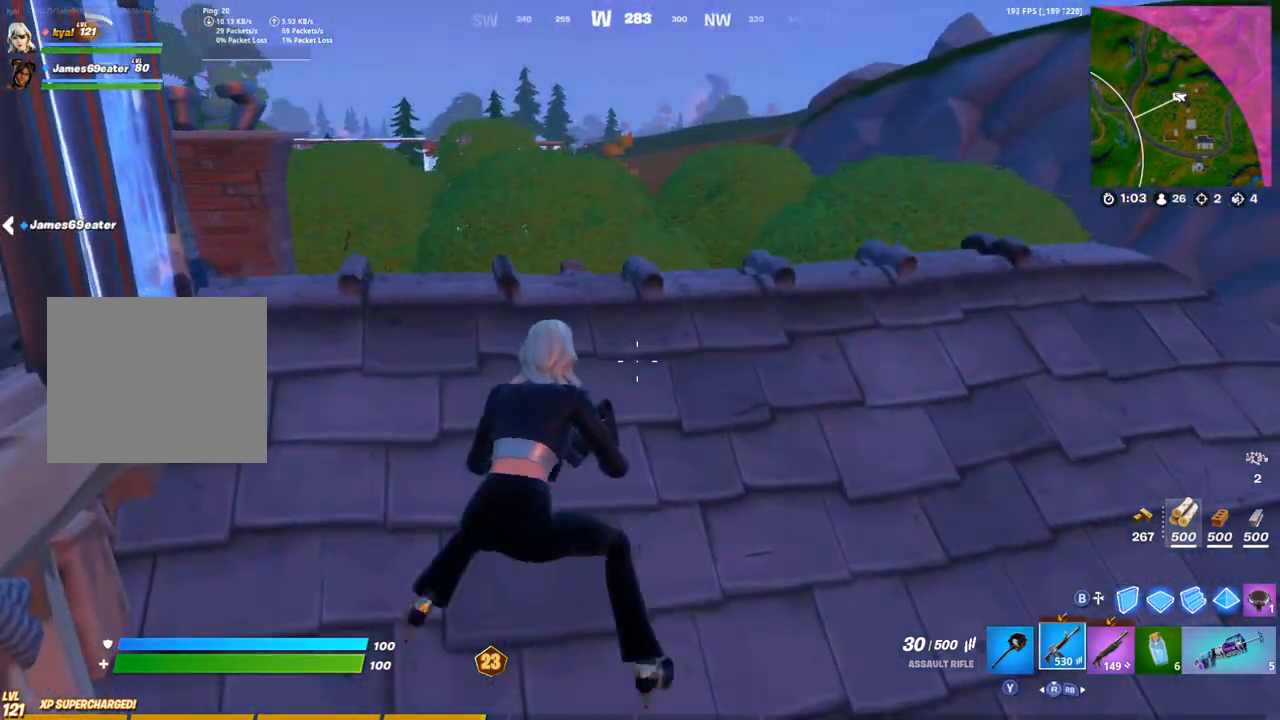
{"buttons": [], "left_stick": "left", "right_stick": "center", "events": [[133, "left_stick", "down-left"], [183, "left_stick", "down"], [333, "left_stick", "left"]]}
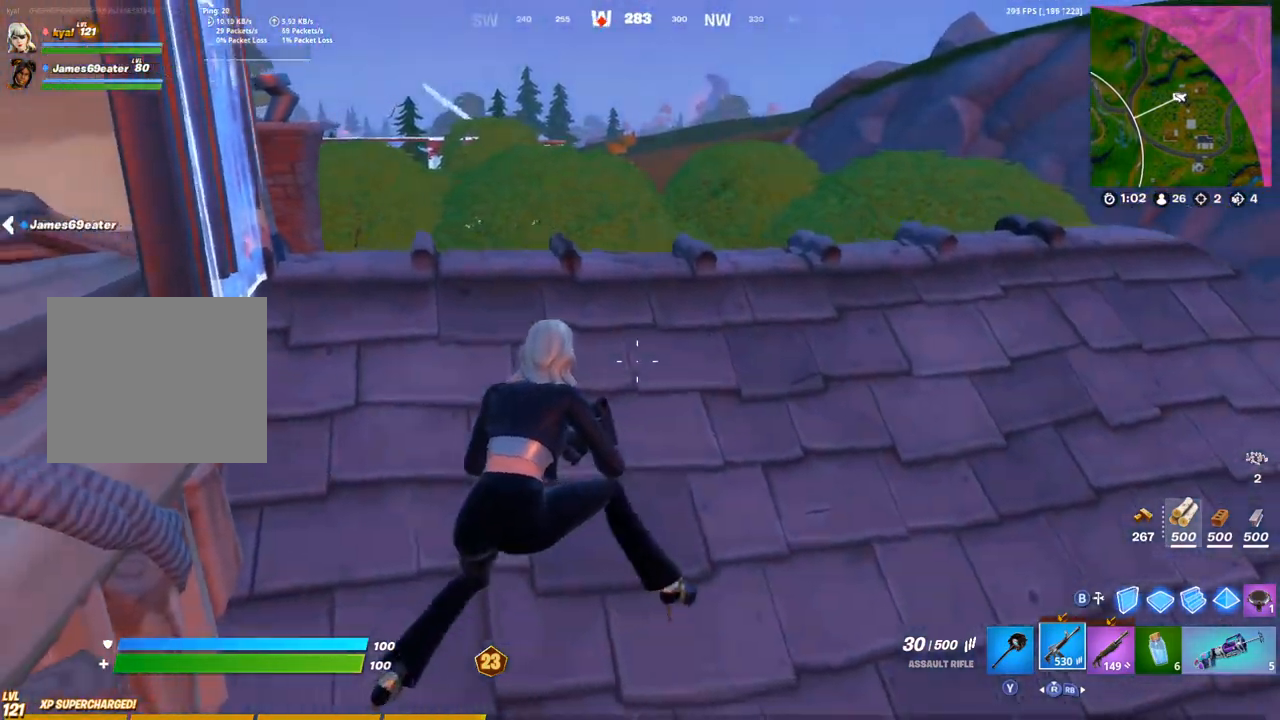
{"buttons": [], "left_stick": "down-right", "right_stick": "center", "events": [[150, "left_stick", "down"], [217, "right_stick", "left"], [233, "left_stick", "down-right"], [300, "right_stick", "center"]]}
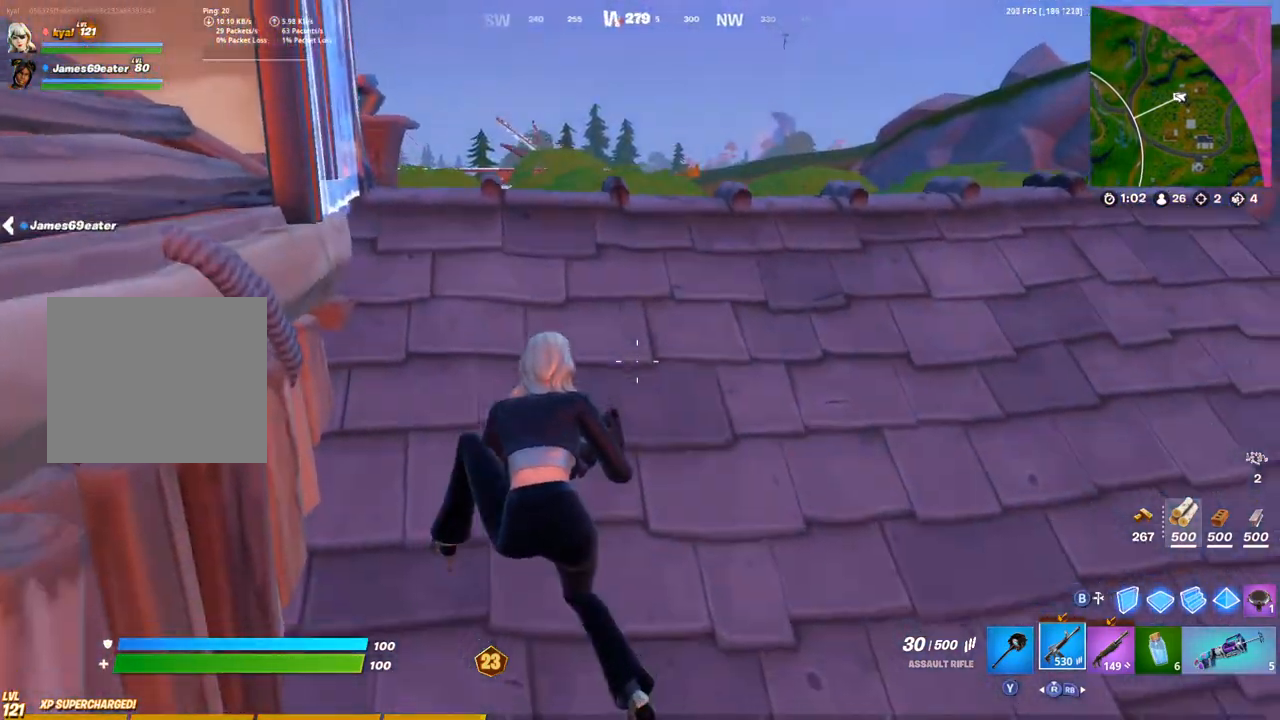
{"buttons": [], "left_stick": "down-right", "right_stick": "center", "events": [[83, "left_stick", "up-left"], [333, "left_stick", "center"], [400, "left_stick", "down-right"]]}